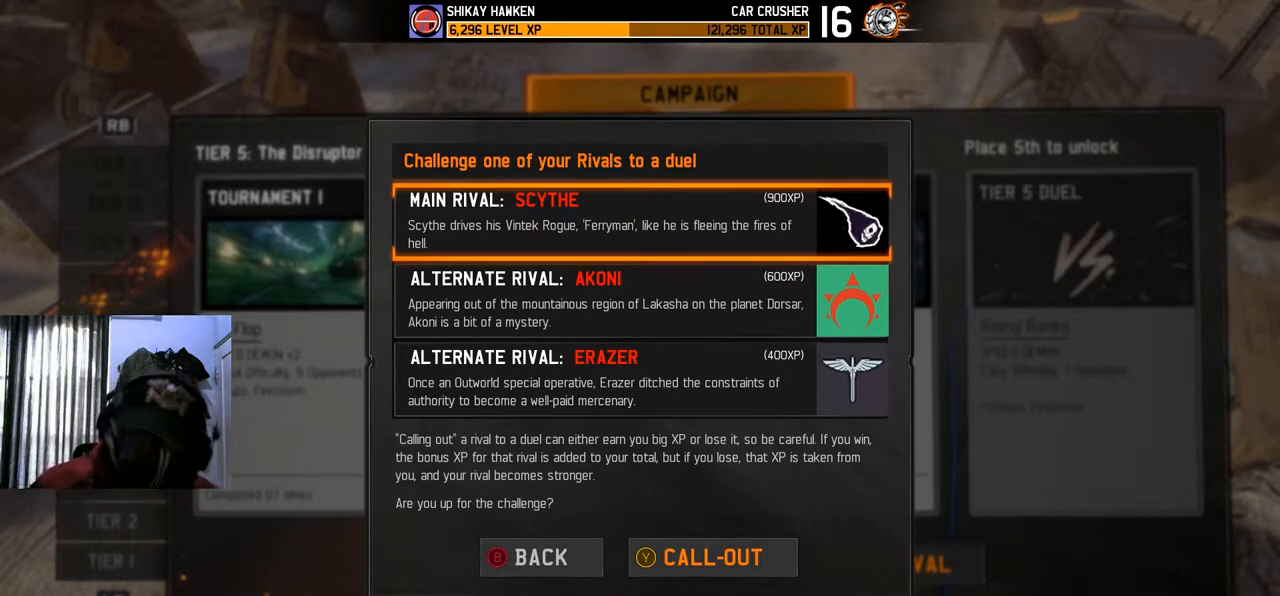
Gameplay with a controller (Xbox layout); each line is a JSON object with the inputs held at the frame after it. "events" lists button and stick changes between this image and that frame as [ms after this image, input, new state], when the widget could be followed in between. Not read: L3 R3.
{"buttons": ["DPAD_UP"], "left_stick": "center", "right_stick": "center", "events": [[183, "DPAD_DOWN", "down"], [284, "DPAD_DOWN", "up"], [450, "DPAD_UP", "down"]]}
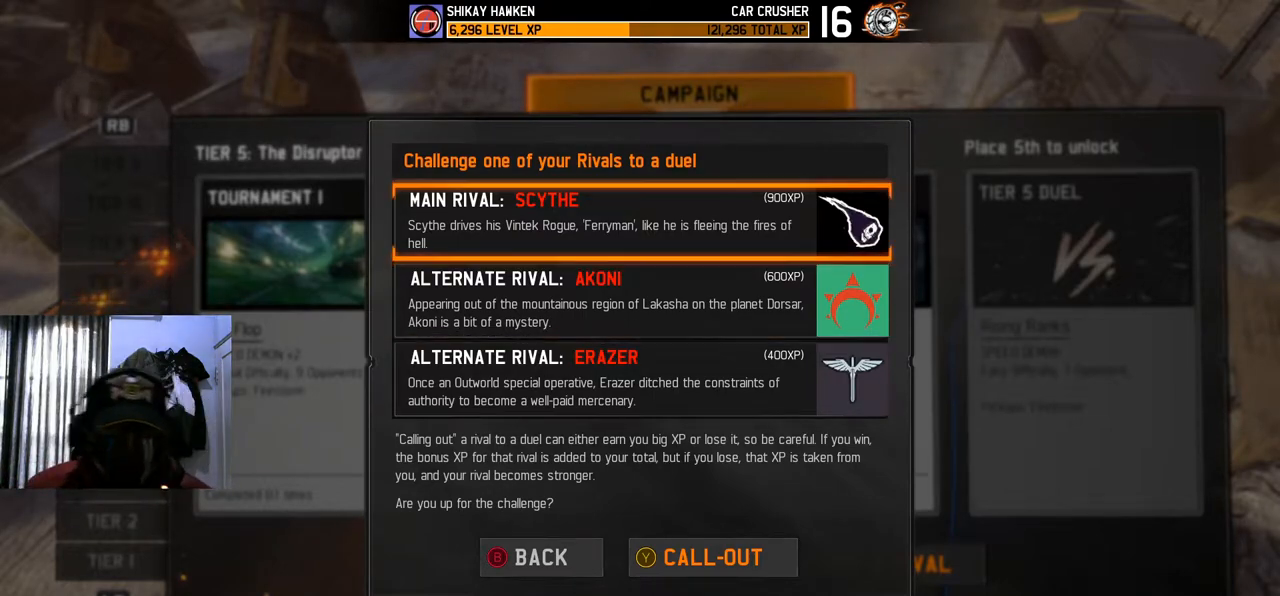
{"buttons": [], "left_stick": "center", "right_stick": "center", "events": [[51, "DPAD_UP", "up"]]}
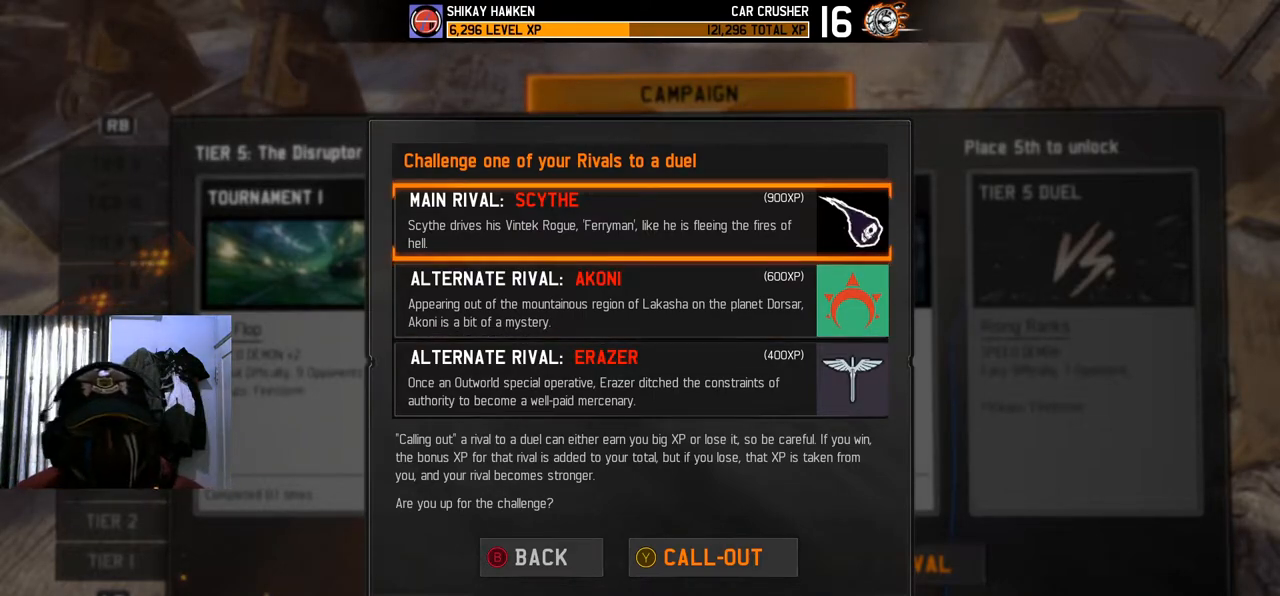
{"buttons": [], "left_stick": "center", "right_stick": "center", "events": []}
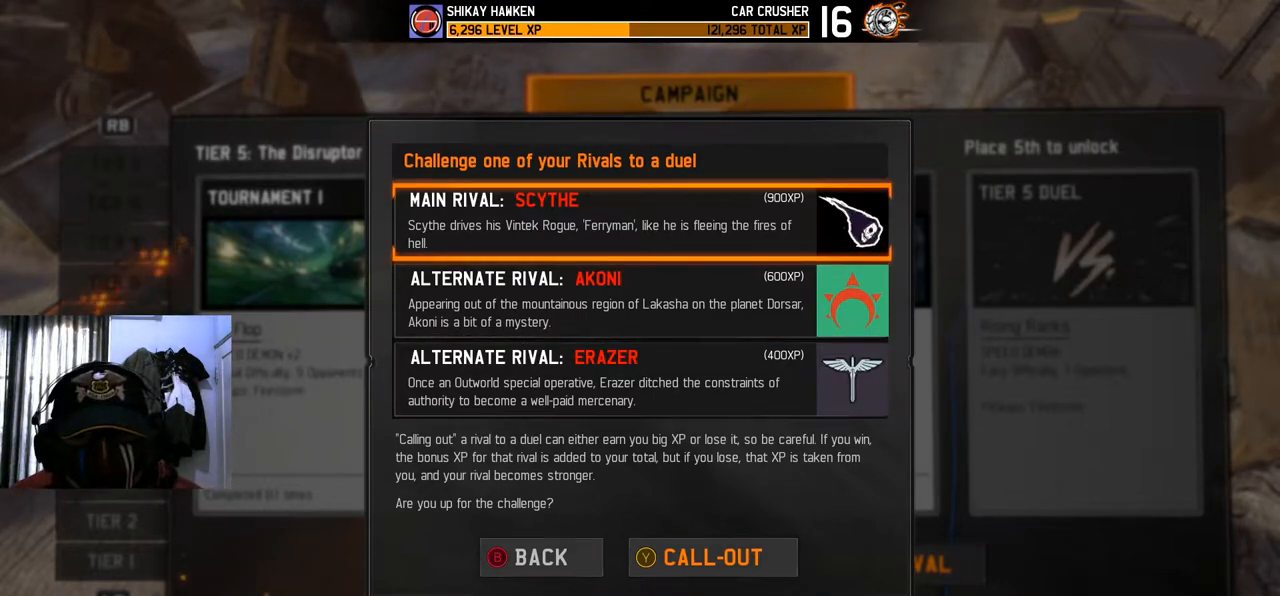
{"buttons": [], "left_stick": "center", "right_stick": "center", "events": []}
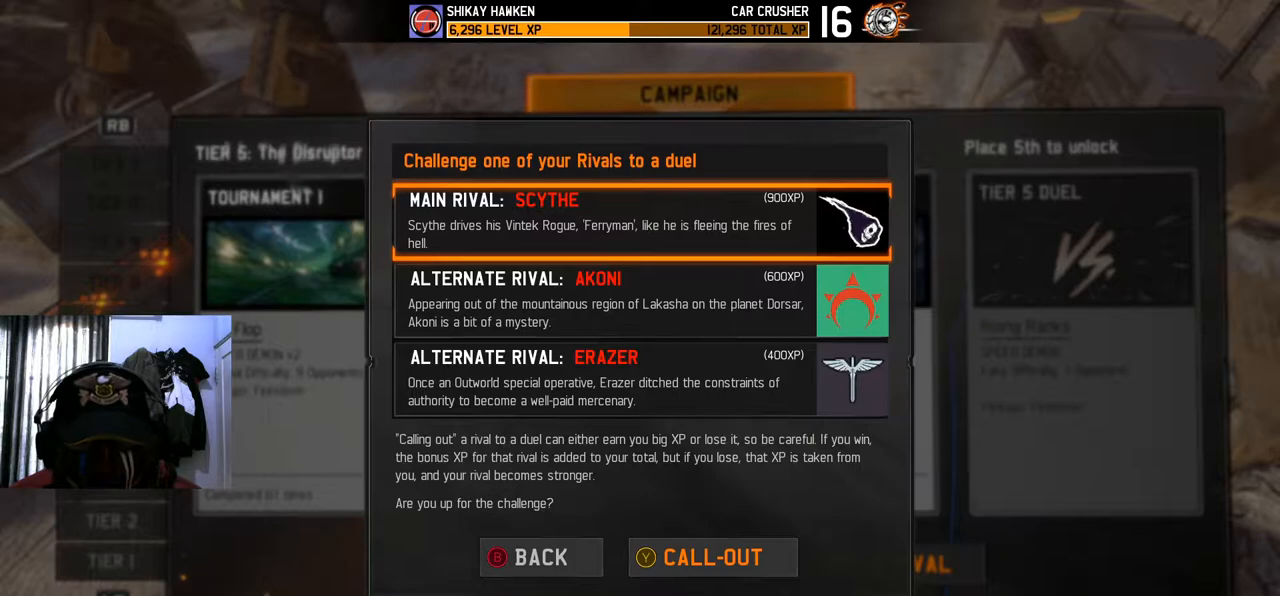
{"buttons": [], "left_stick": "center", "right_stick": "center", "events": []}
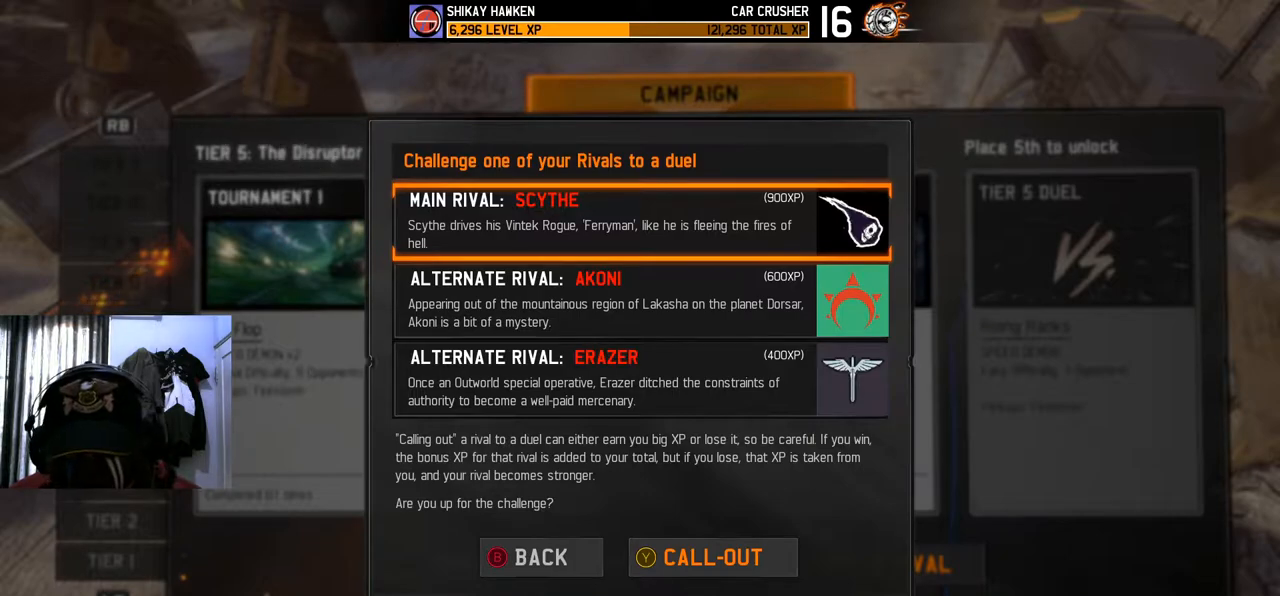
{"buttons": [], "left_stick": "center", "right_stick": "center", "events": []}
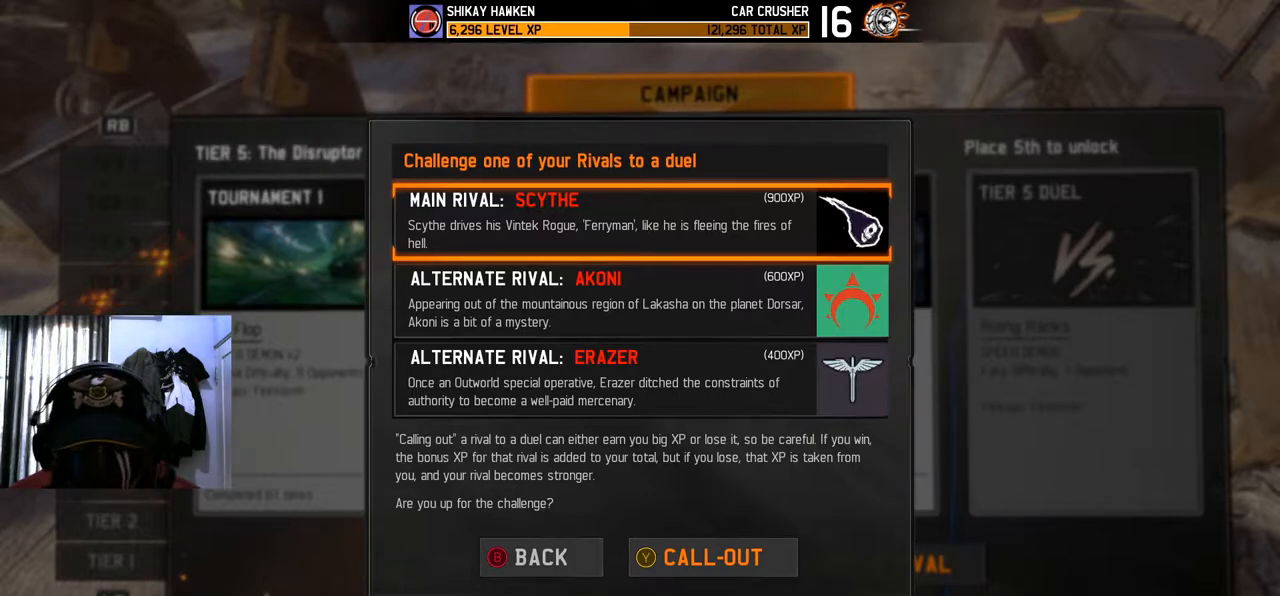
{"buttons": [], "left_stick": "center", "right_stick": "center", "events": []}
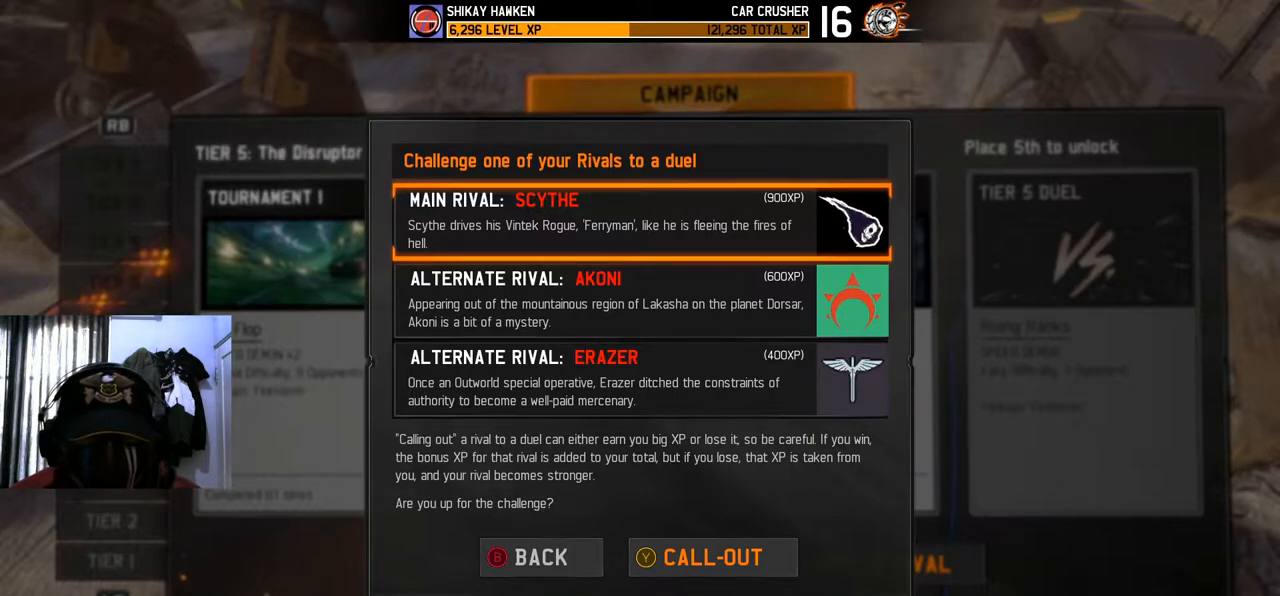
{"buttons": [], "left_stick": "center", "right_stick": "center", "events": []}
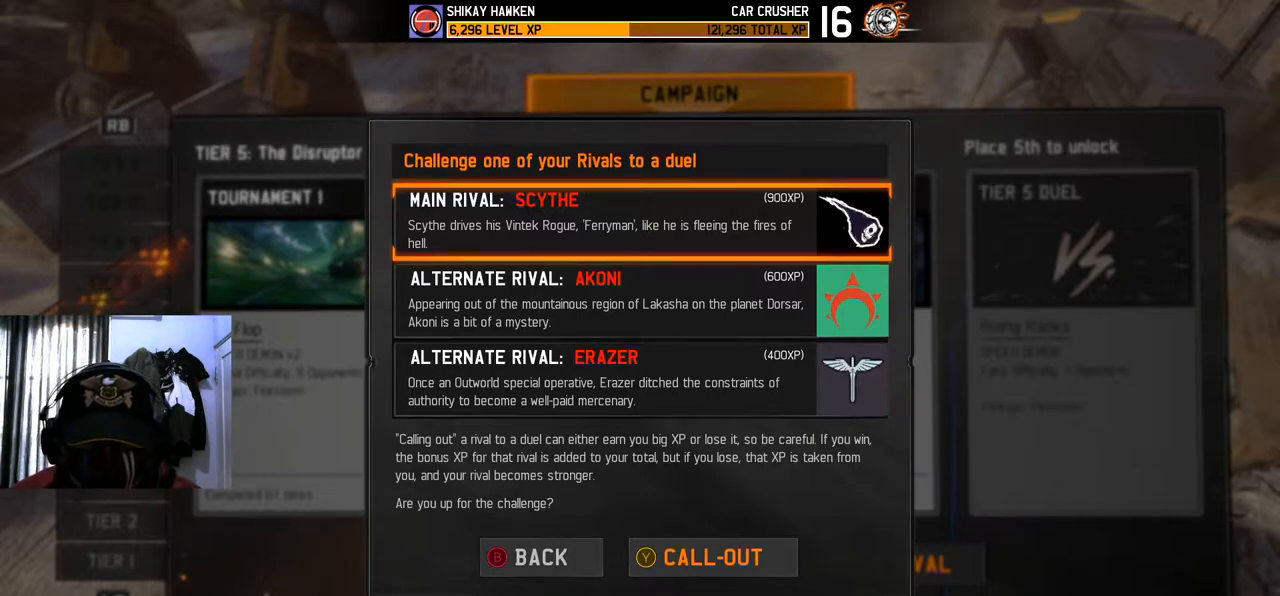
{"buttons": [], "left_stick": "center", "right_stick": "center", "events": [[334, "Y", "down"], [451, "Y", "up"]]}